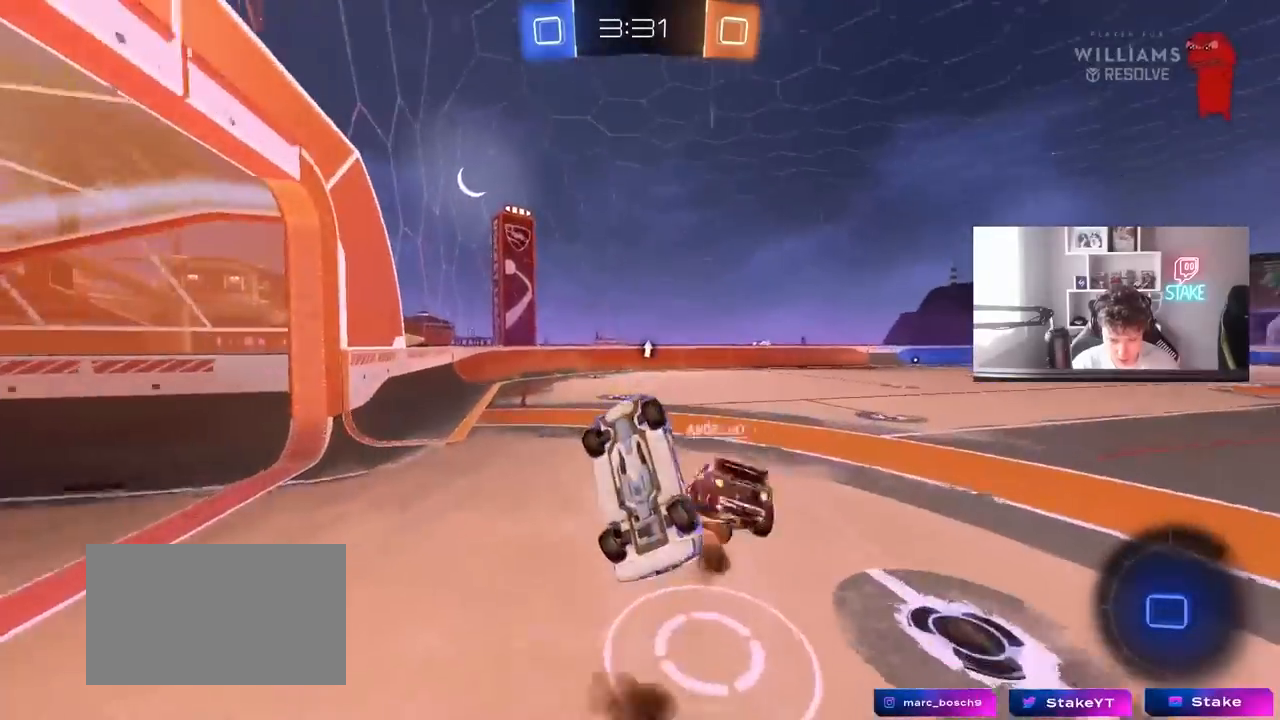
Gameplay with keyboard and mouse; each line is a JSON object with the keys and mouse buttons held at the frame after it. "events" lists presses ("down") and releases ("up") of "1", "2", "3", "4", "5", "a", "alt", "c", "caps_lock", "ctrl", "d", "e", "f", "g", "q", "r", "s", "shift", "space", "t", "tab", "v", "w", "x", "z", "mouse_left", "mouse_wheel" and "mouse_right" between this image and that frame as [ms after this image, input, new state], when the widget could be followed in between. "mouse_left", "mouse_wheel", "mouse_right" = the "left", "wheel", "right" buttons of the "mouse" list. No other keys are recorded. "wheel" means that the mouse wheel is clicked or scrolled. "mouse_move" is the direction in which the mouse moves at that frame (one of eight, or "still"), when it could be read.
{"keys": ["shift"], "mouse": [], "mouse_move": "still", "events": [[333, "d", "up"], [333, "s", "up"]]}
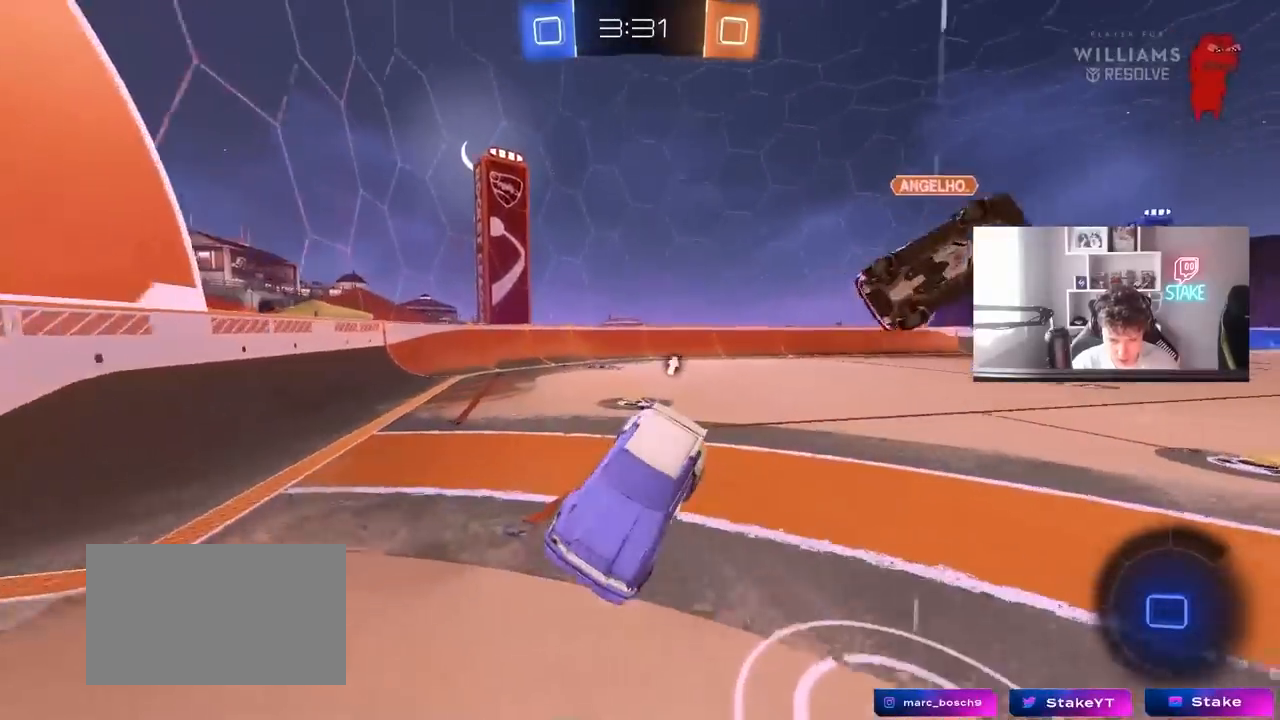
{"keys": ["s", "shift", "space"], "mouse": [], "mouse_move": "still", "events": [[200, "s", "down"], [350, "mouse_right", "down"], [383, "shift", "up"], [383, "space", "down"], [433, "mouse_right", "up"], [433, "shift", "down"]]}
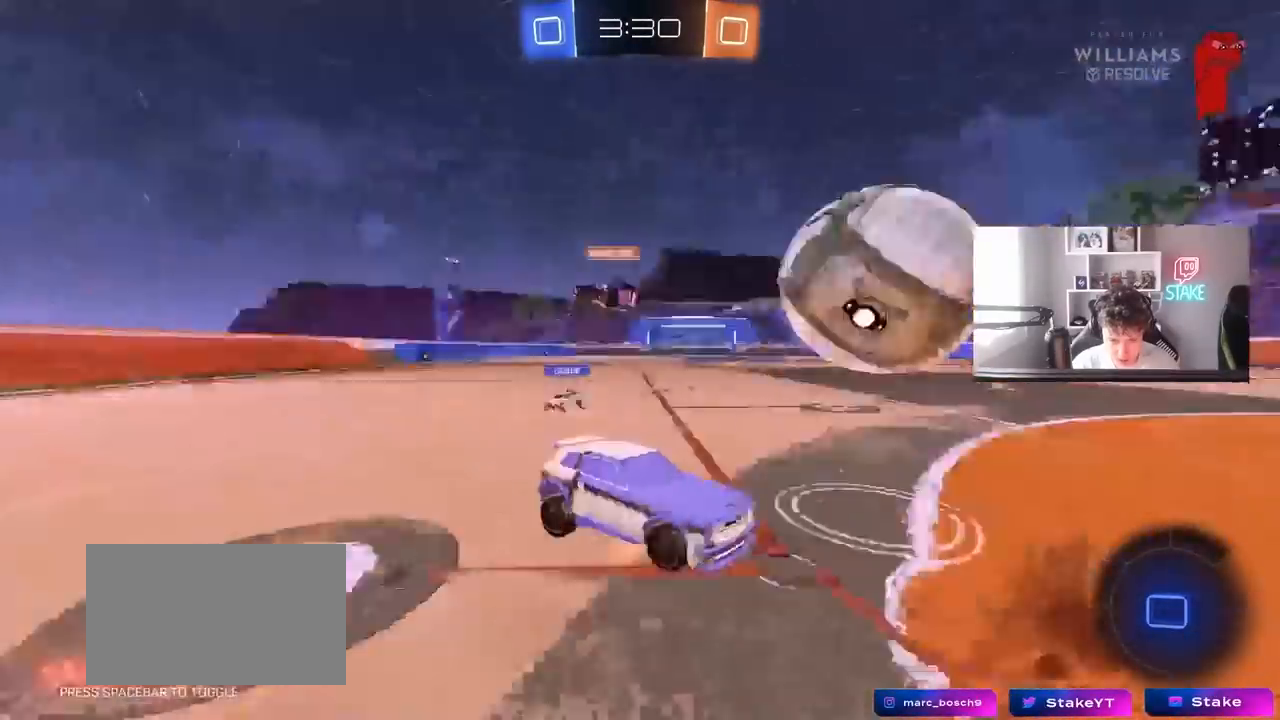
{"keys": ["a", "shift", "w"], "mouse": [], "mouse_move": "still", "events": [[33, "mouse_right", "down"], [33, "space", "up"], [167, "mouse_right", "up"], [217, "s", "up"], [350, "a", "down"], [350, "w", "down"]]}
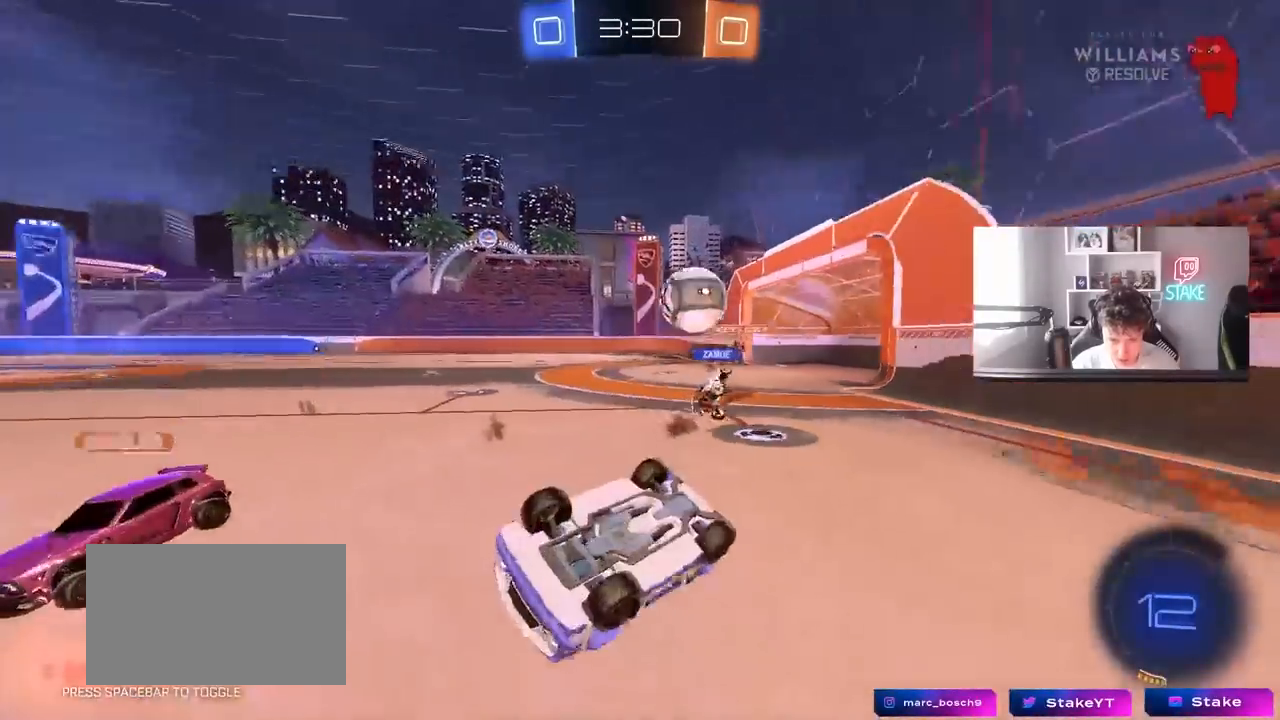
{"keys": ["a", "w"], "mouse": ["left"], "mouse_move": "still", "events": [[333, "shift", "up"], [467, "mouse_left", "down"]]}
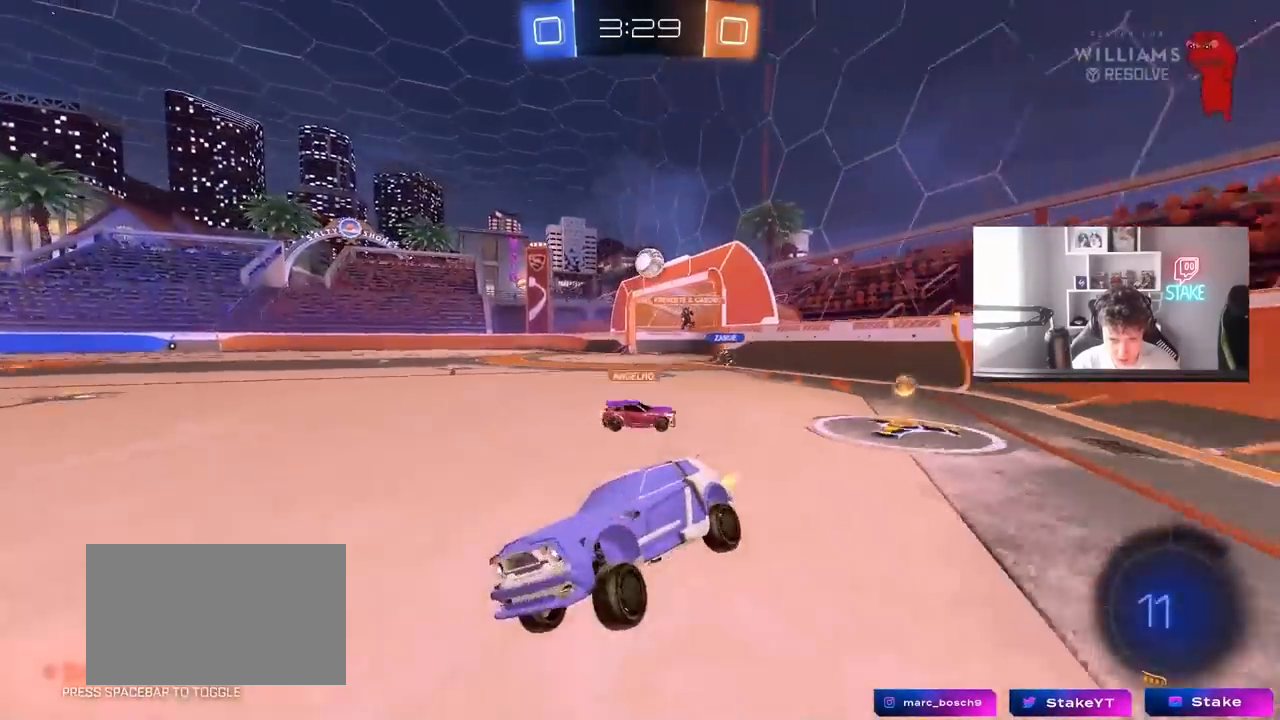
{"keys": ["d", "w"], "mouse": [], "mouse_move": "still", "events": [[17, "a", "up"], [117, "d", "down"], [300, "shift", "down"], [383, "mouse_left", "up"], [383, "shift", "up"]]}
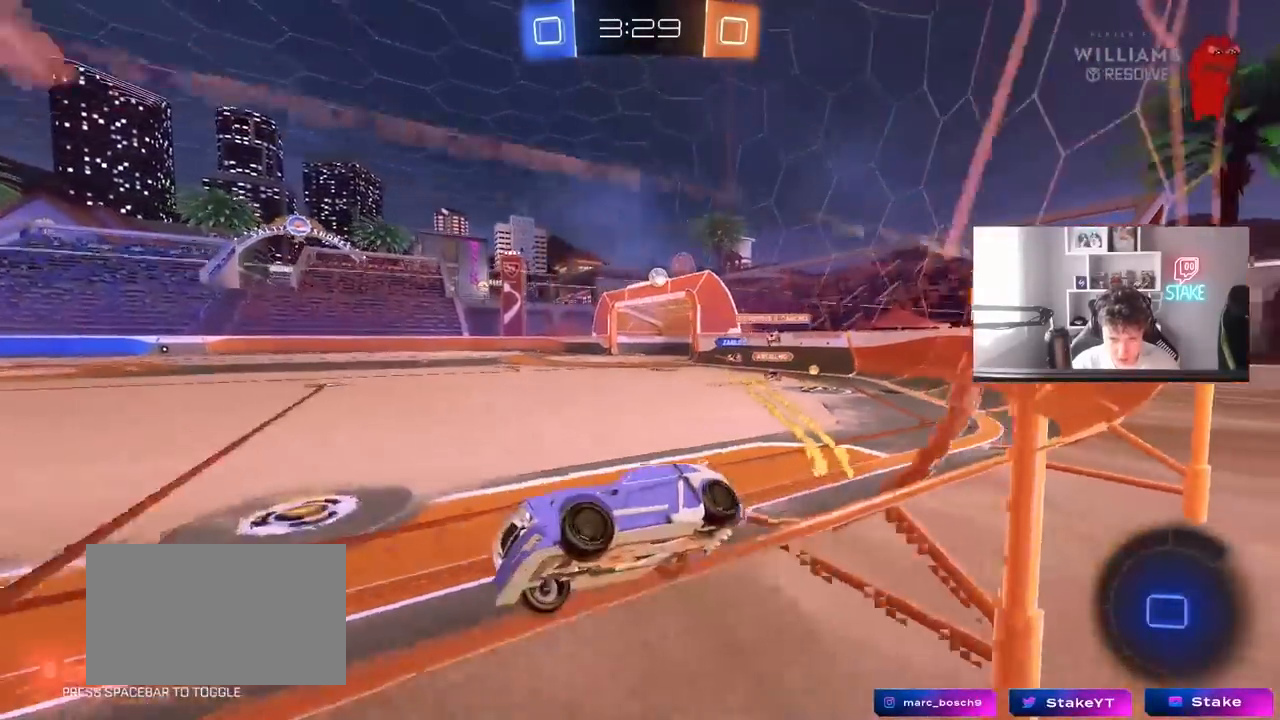
{"keys": ["a"], "mouse": [], "mouse_move": "still", "events": [[33, "mouse_left", "down"], [117, "d", "up"], [117, "mouse_right", "down"], [117, "space", "down"], [167, "a", "down"], [167, "w", "up"], [267, "s", "down"], [317, "mouse_left", "up"], [317, "mouse_right", "up"], [317, "space", "up"], [350, "shift", "down"], [450, "s", "up"], [450, "shift", "up"]]}
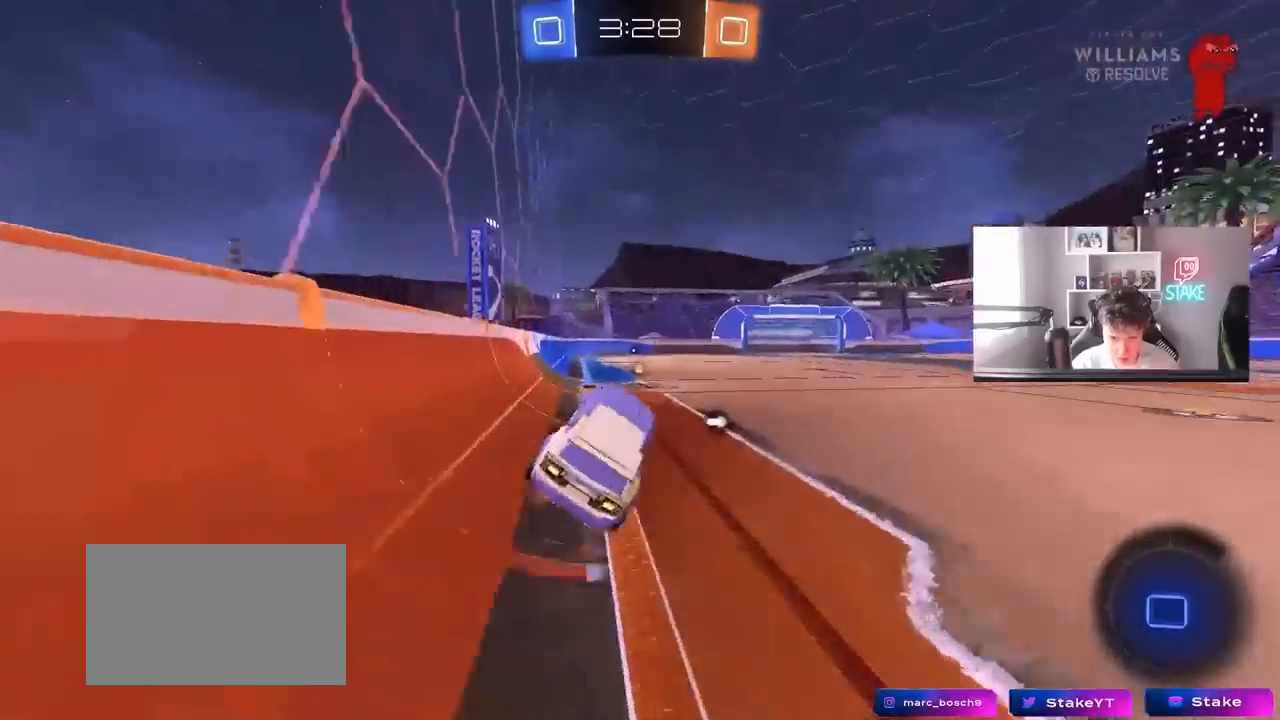
{"keys": ["w"], "mouse": ["right"], "mouse_move": "still", "events": [[50, "a", "up"], [233, "space", "down"], [383, "w", "down"], [417, "space", "up"], [467, "mouse_right", "down"]]}
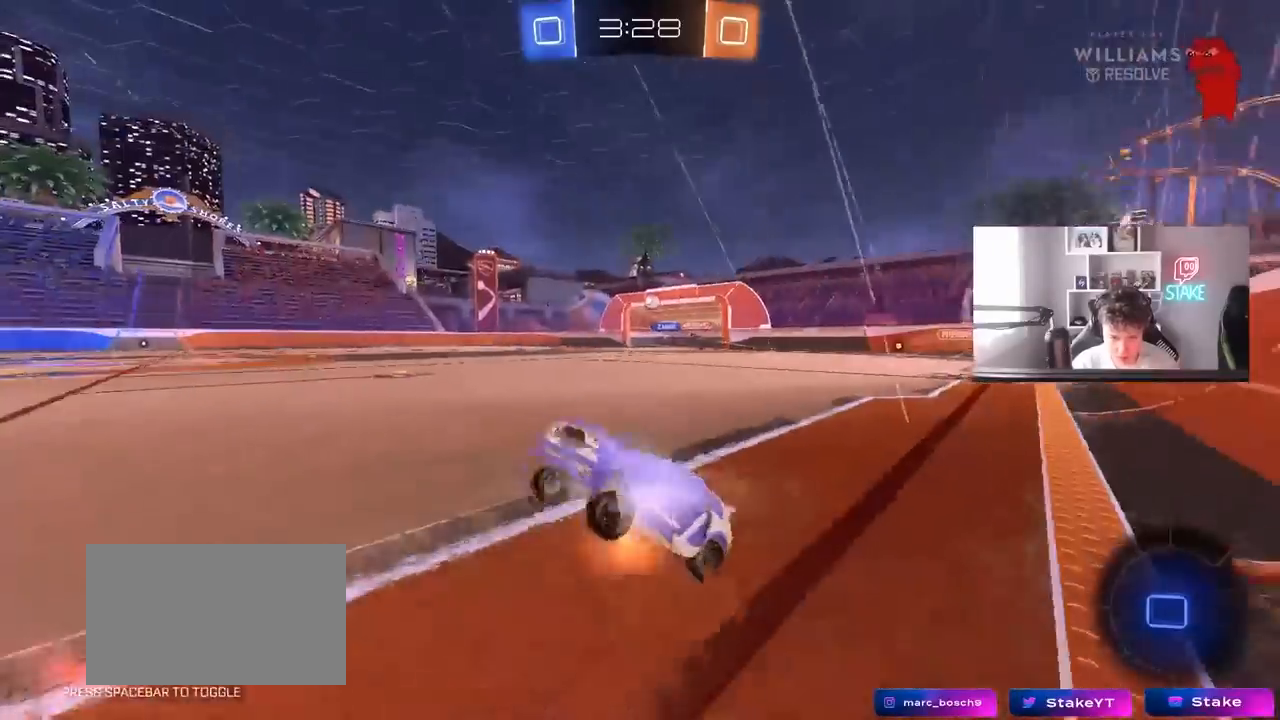
{"keys": ["d", "w"], "mouse": ["left"], "mouse_move": "still", "events": [[67, "d", "down"], [117, "mouse_left", "down"], [117, "mouse_right", "up"], [117, "shift", "down"], [250, "shift", "up"]]}
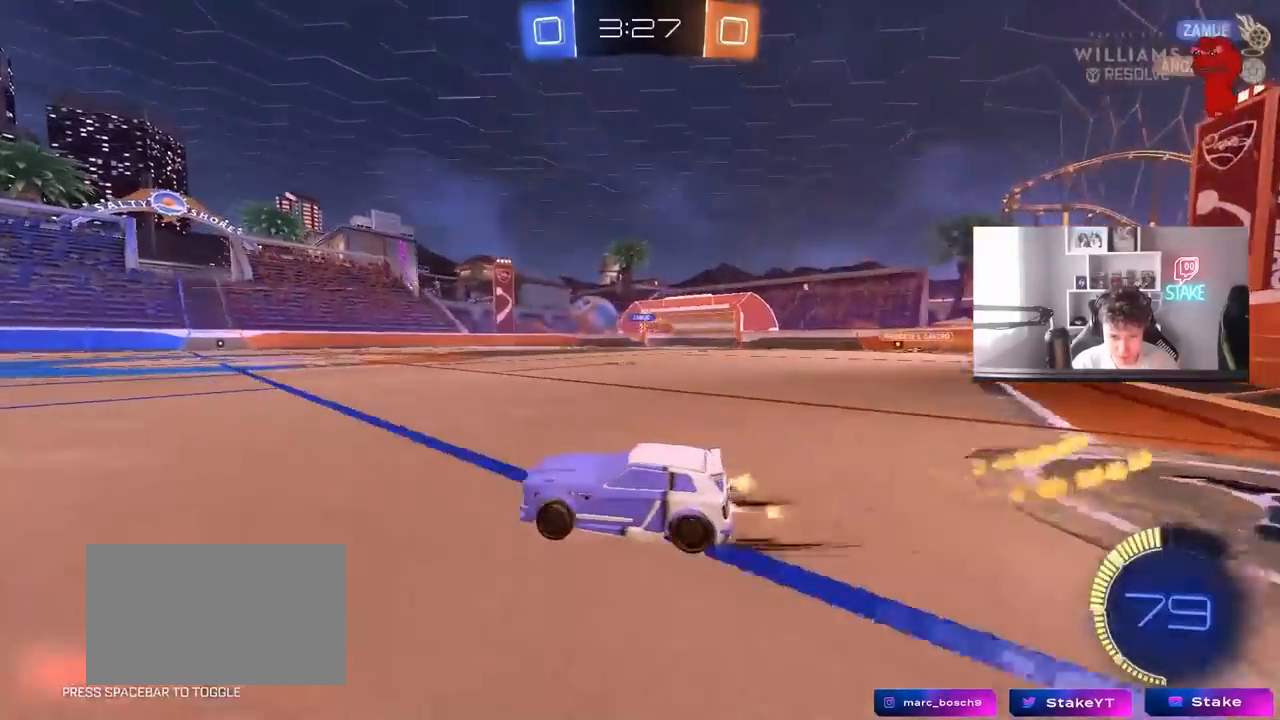
{"keys": ["d", "w"], "mouse": [], "mouse_move": "up-left", "events": [[267, "d", "up"], [350, "d", "down"], [350, "mouse_left", "up"]]}
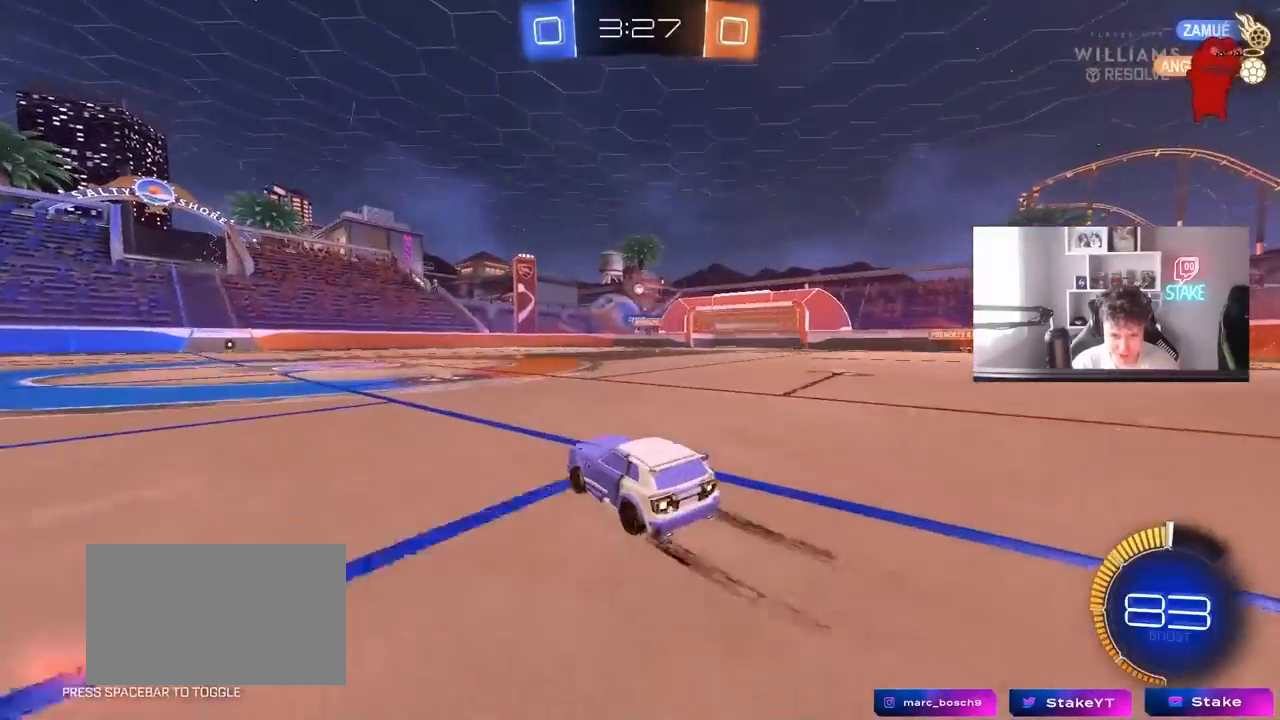
{"keys": ["a", "s", "shift"], "mouse": [], "mouse_move": "still", "events": [[50, "d", "up"], [50, "mouse_right", "down"], [133, "a", "down"], [133, "mouse_right", "up"], [133, "shift", "down"], [183, "mouse_left", "down"], [233, "mouse_right", "down"], [233, "s", "down"], [233, "w", "up"], [367, "mouse_left", "up"], [367, "mouse_right", "up"]]}
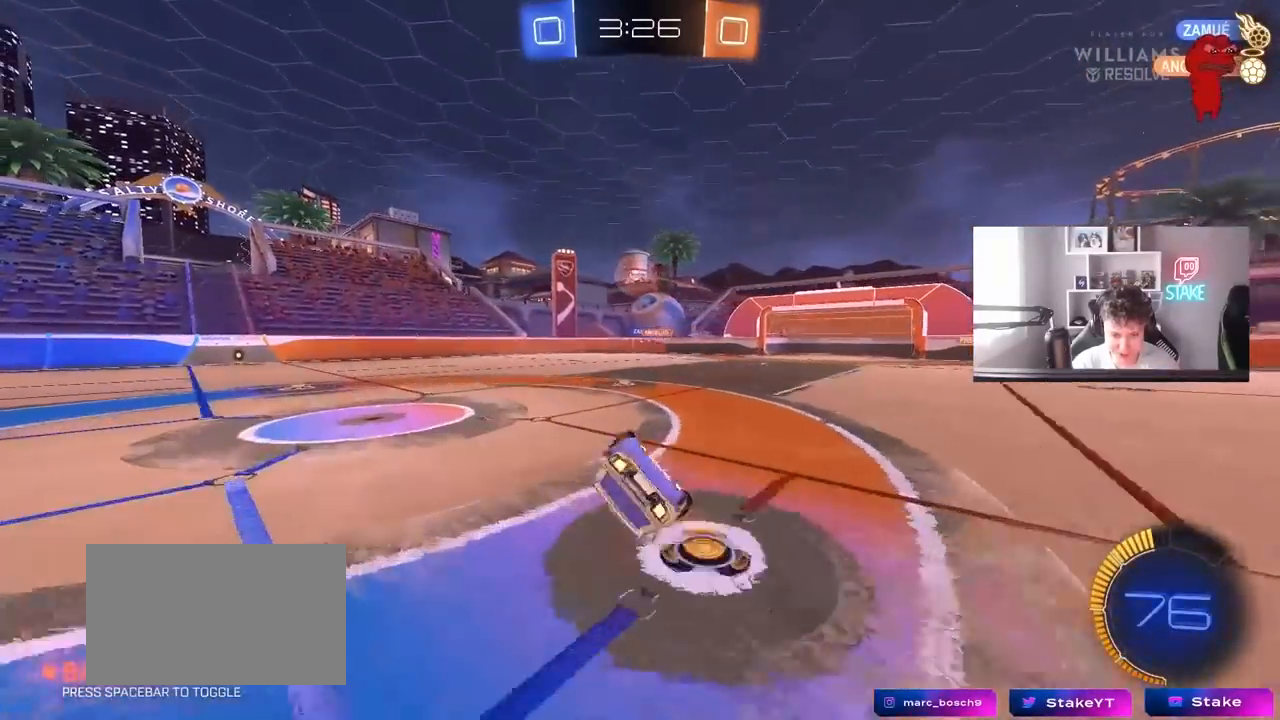
{"keys": ["a"], "mouse": [], "mouse_move": "still", "events": [[67, "s", "up"], [250, "s", "down"], [383, "s", "up"], [483, "shift", "up"]]}
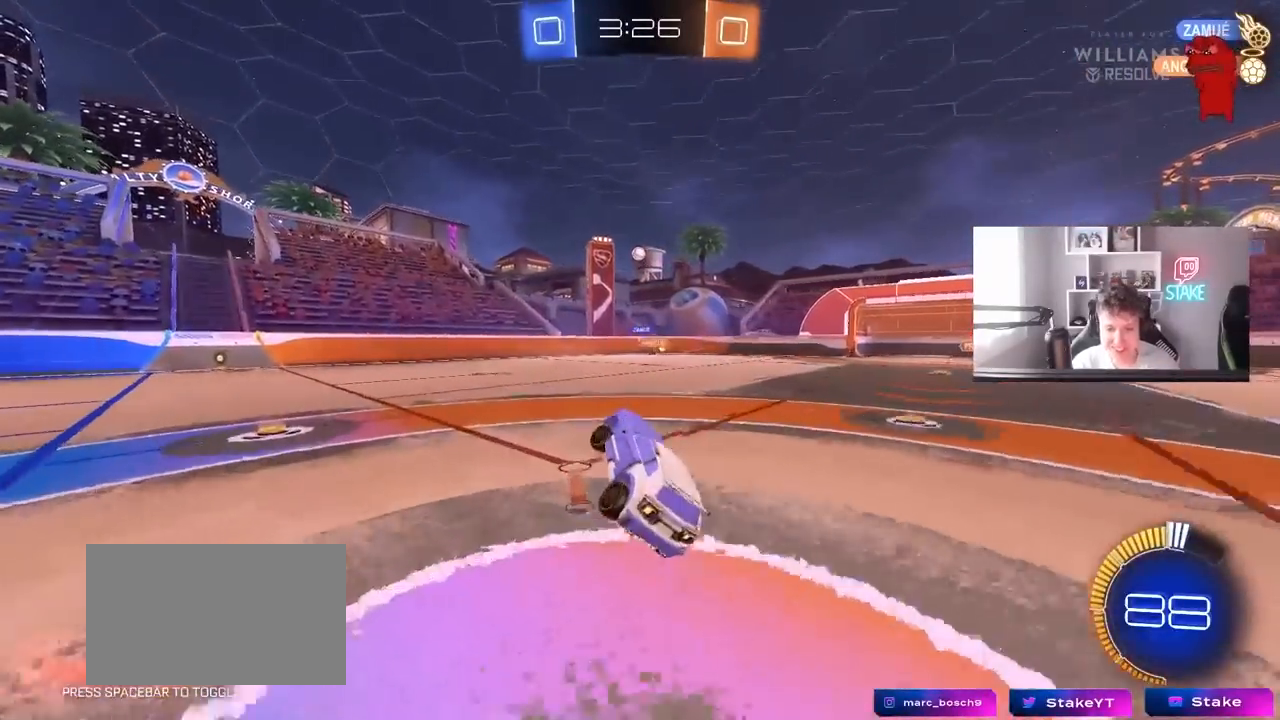
{"keys": ["a", "s"], "mouse": [], "mouse_move": "still", "events": [[217, "a", "up"], [350, "a", "down"], [350, "s", "down"]]}
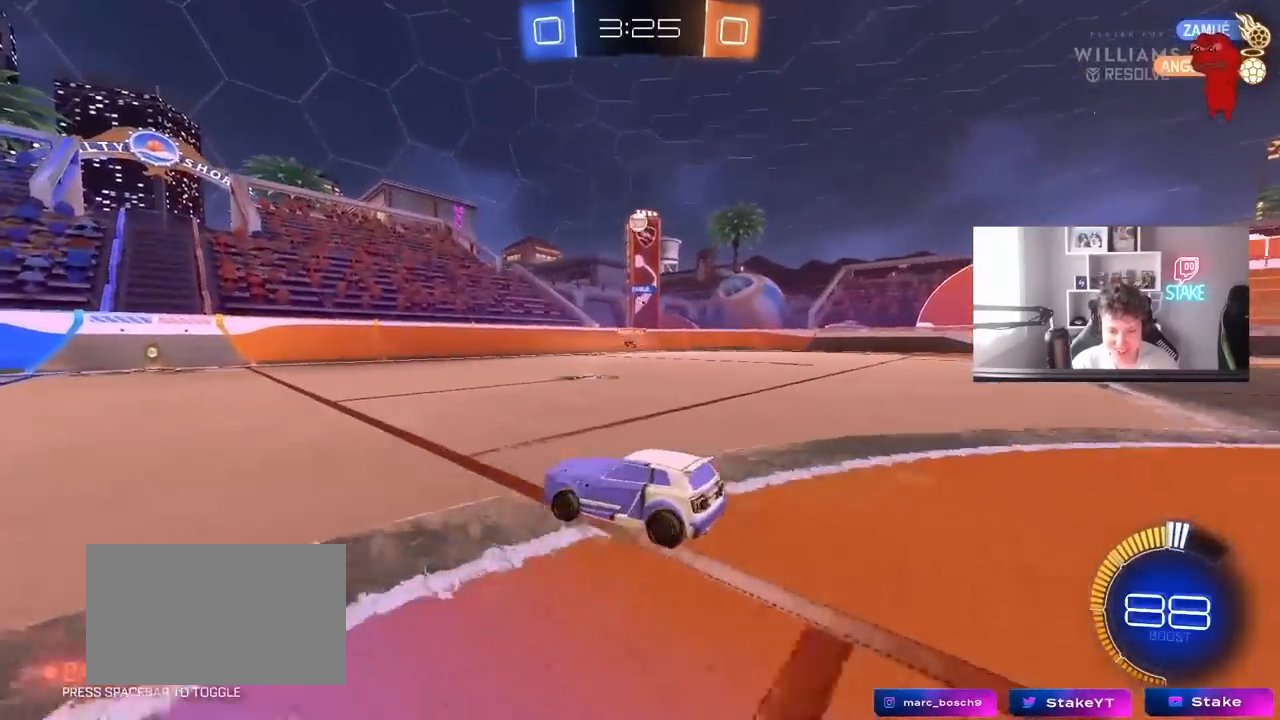
{"keys": ["d", "w"], "mouse": [], "mouse_move": "still", "events": [[183, "a", "up"], [183, "s", "up"], [367, "d", "down"], [367, "w", "down"]]}
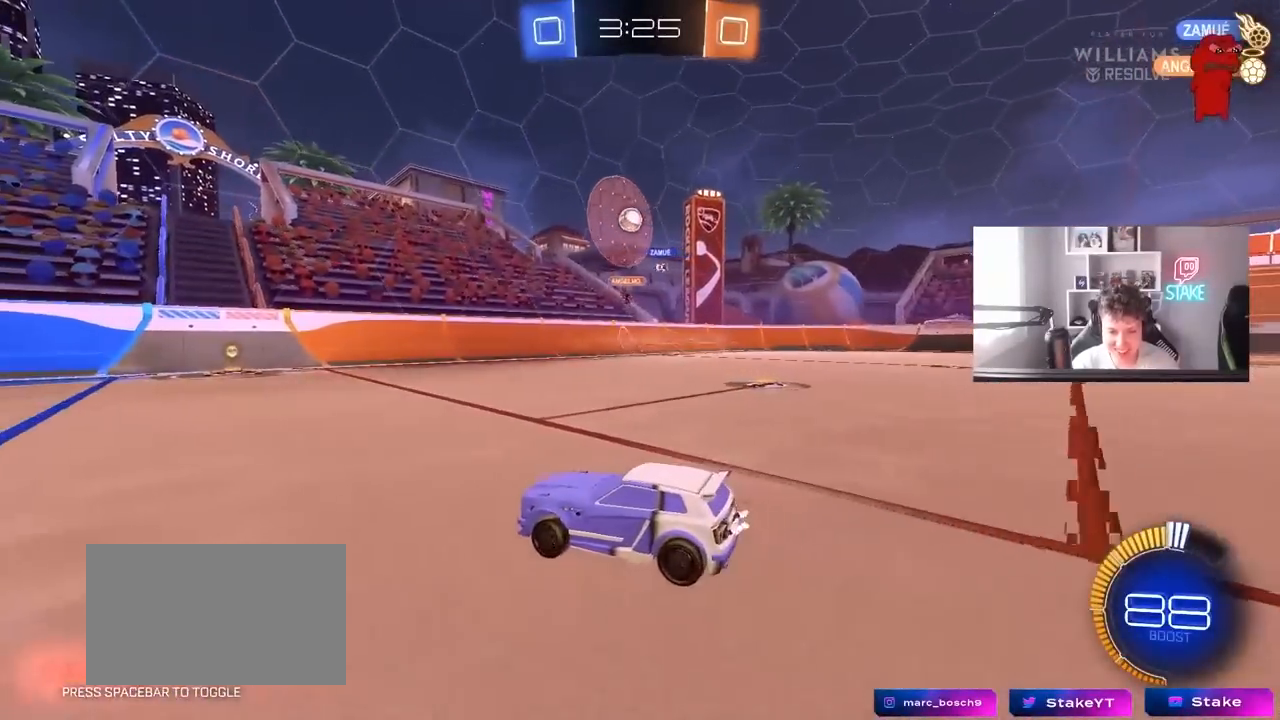
{"keys": ["a", "shift", "w"], "mouse": [], "mouse_move": "still", "events": [[17, "d", "up"], [100, "a", "down"], [200, "mouse_left", "down"], [383, "mouse_left", "up"], [383, "shift", "down"]]}
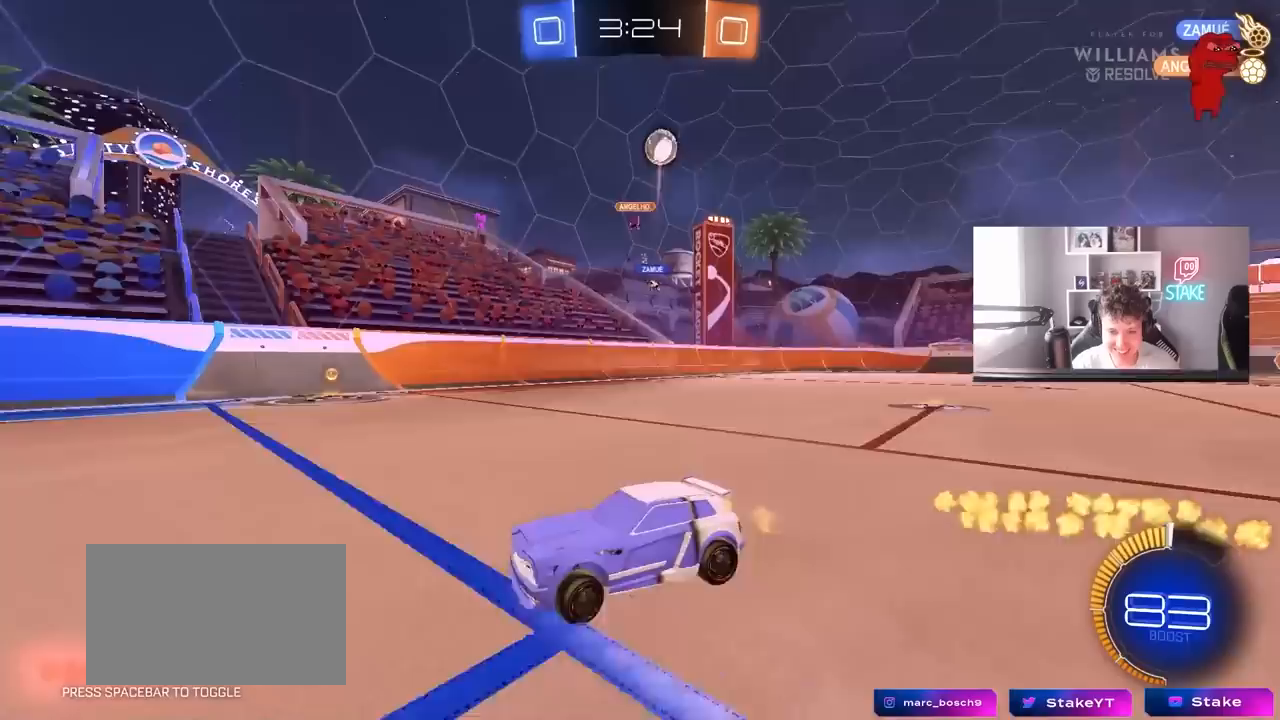
{"keys": ["a", "s"], "mouse": ["right"], "mouse_move": "down-left", "events": [[33, "shift", "up"], [167, "mouse_left", "down"], [217, "mouse_left", "up"], [400, "mouse_right", "down"], [400, "w", "up"], [450, "s", "down"]]}
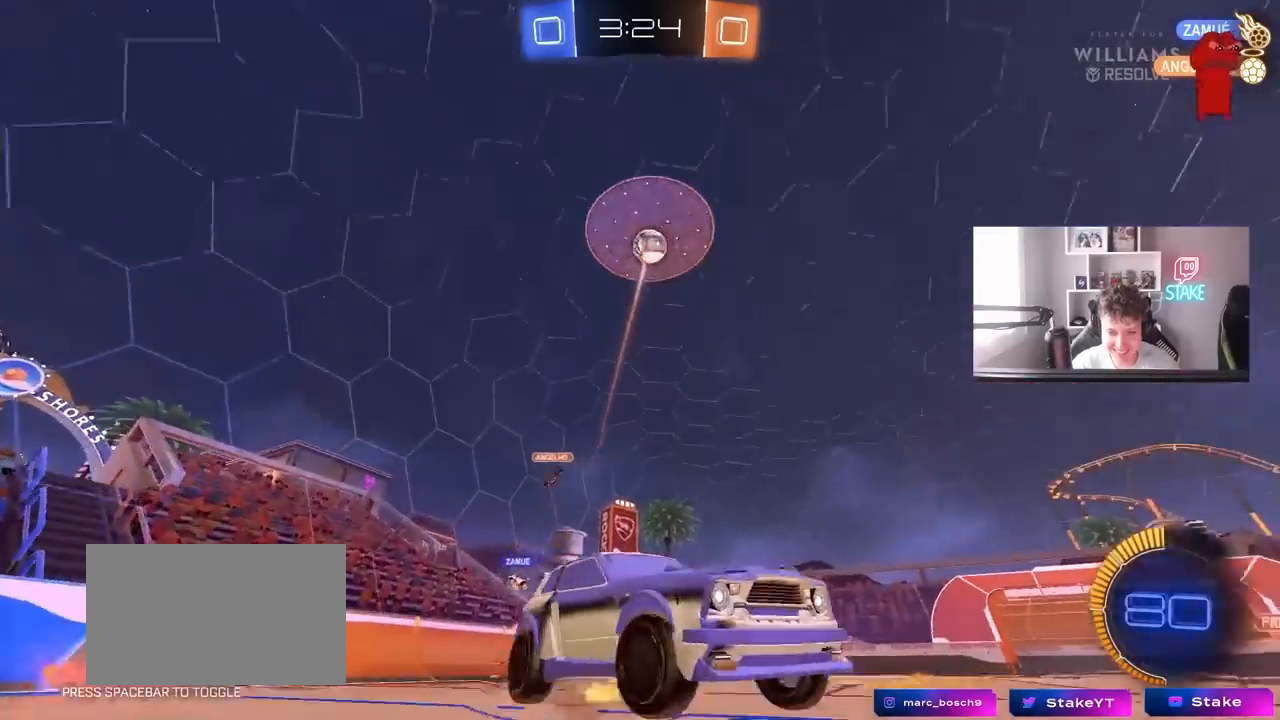
{"keys": ["d"], "mouse": ["left"], "mouse_move": "right", "events": [[133, "a", "up"], [133, "mouse_right", "up"], [133, "s", "up"], [183, "mouse_right", "down"], [233, "mouse_left", "down"], [233, "s", "down"], [283, "shift", "down"], [367, "a", "down"], [367, "d", "down"], [367, "mouse_right", "up"], [367, "shift", "up"], [417, "a", "up"], [467, "s", "up"]]}
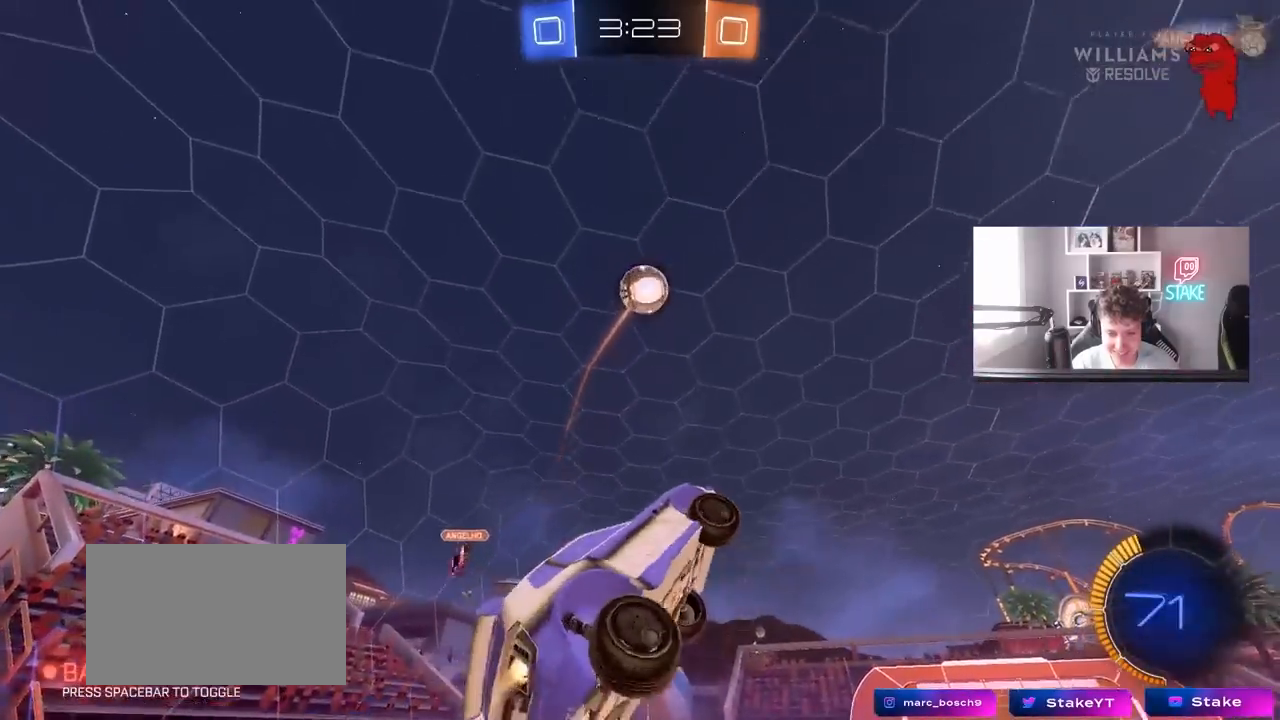
{"keys": ["d", "shift"], "mouse": ["left"], "mouse_move": "still", "events": [[17, "shift", "down"], [300, "shift", "up"], [483, "shift", "down"]]}
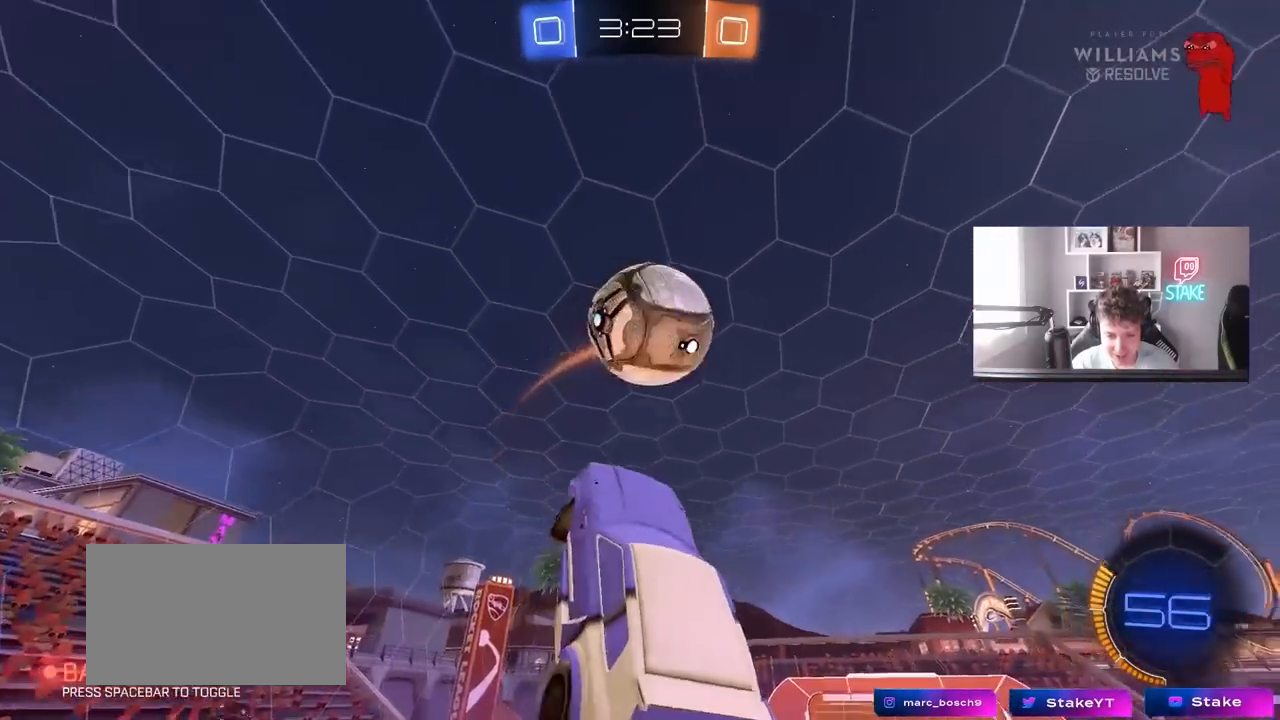
{"keys": ["d", "shift"], "mouse": ["left"], "mouse_move": "still", "events": [[33, "w", "down"], [83, "shift", "up"], [133, "shift", "down"], [133, "w", "up"], [167, "s", "down"], [400, "s", "up"]]}
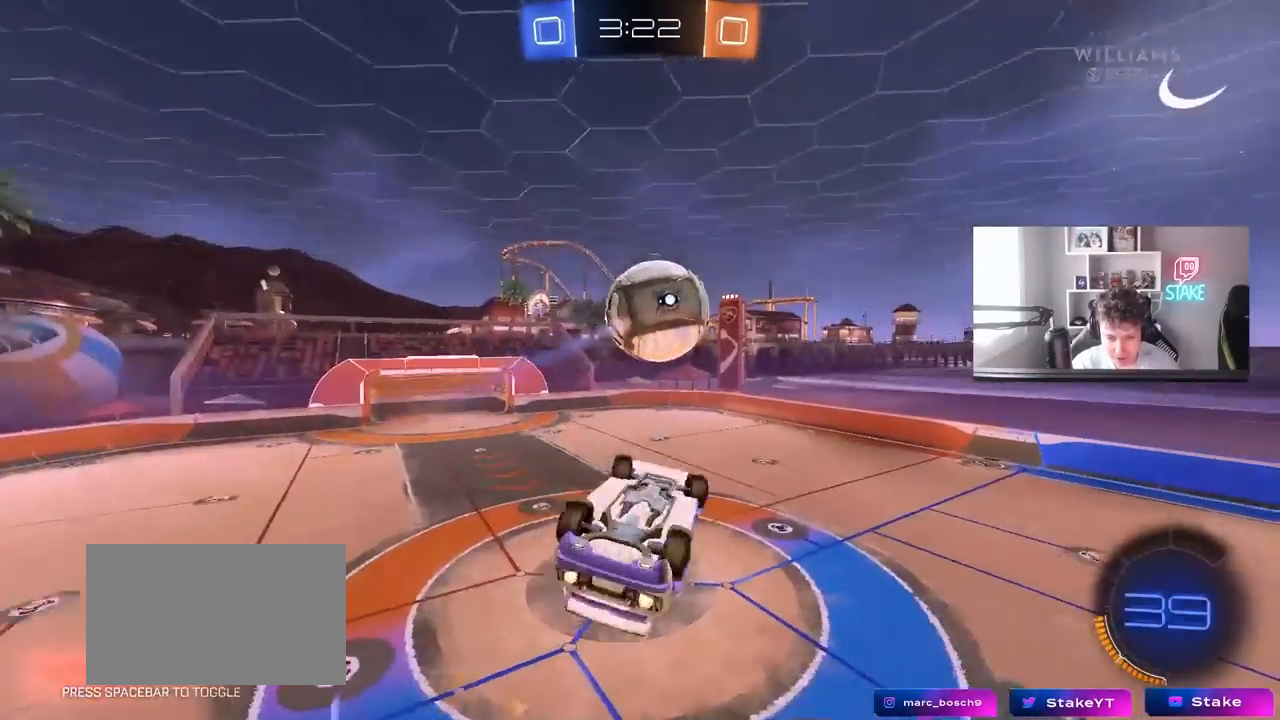
{"keys": [], "mouse": ["left"], "mouse_move": "still", "events": [[133, "w", "down"], [367, "shift", "up"], [417, "w", "up"], [467, "d", "up"]]}
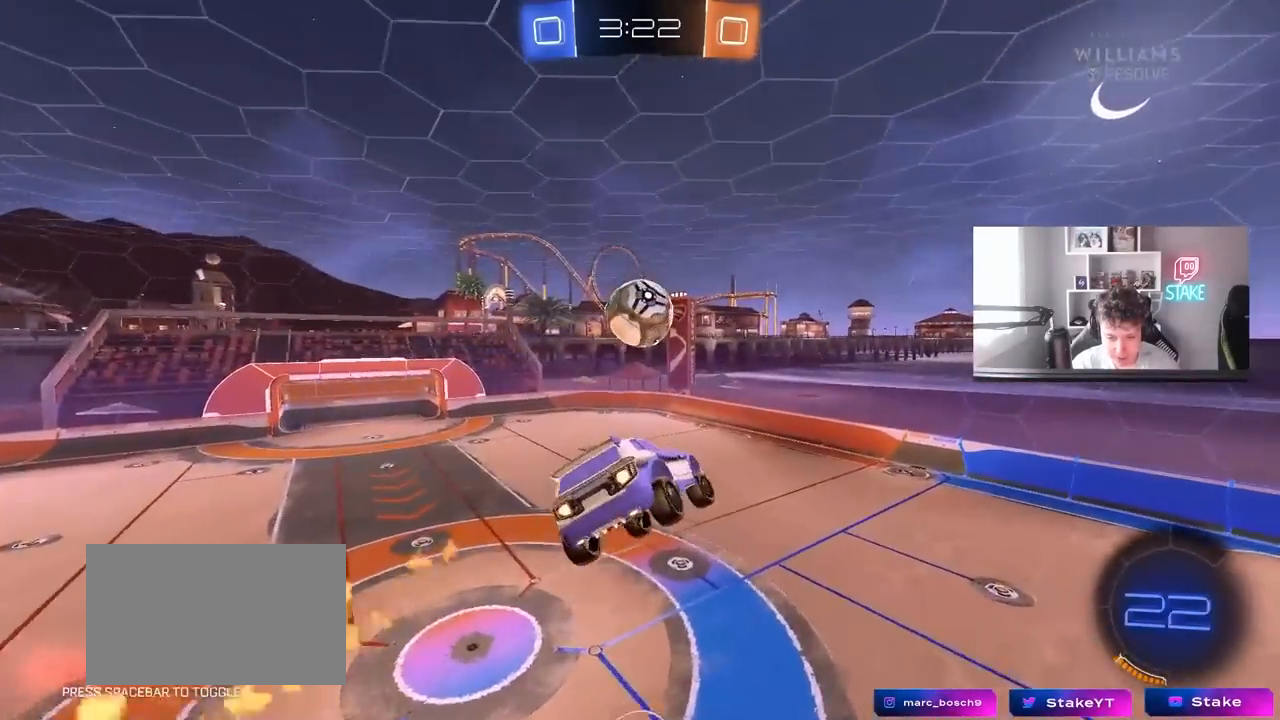
{"keys": [], "mouse": ["left"], "mouse_move": "still", "events": [[67, "a", "down"], [100, "s", "down"], [150, "space", "down"], [250, "s", "up"], [300, "a", "up"], [350, "space", "up"]]}
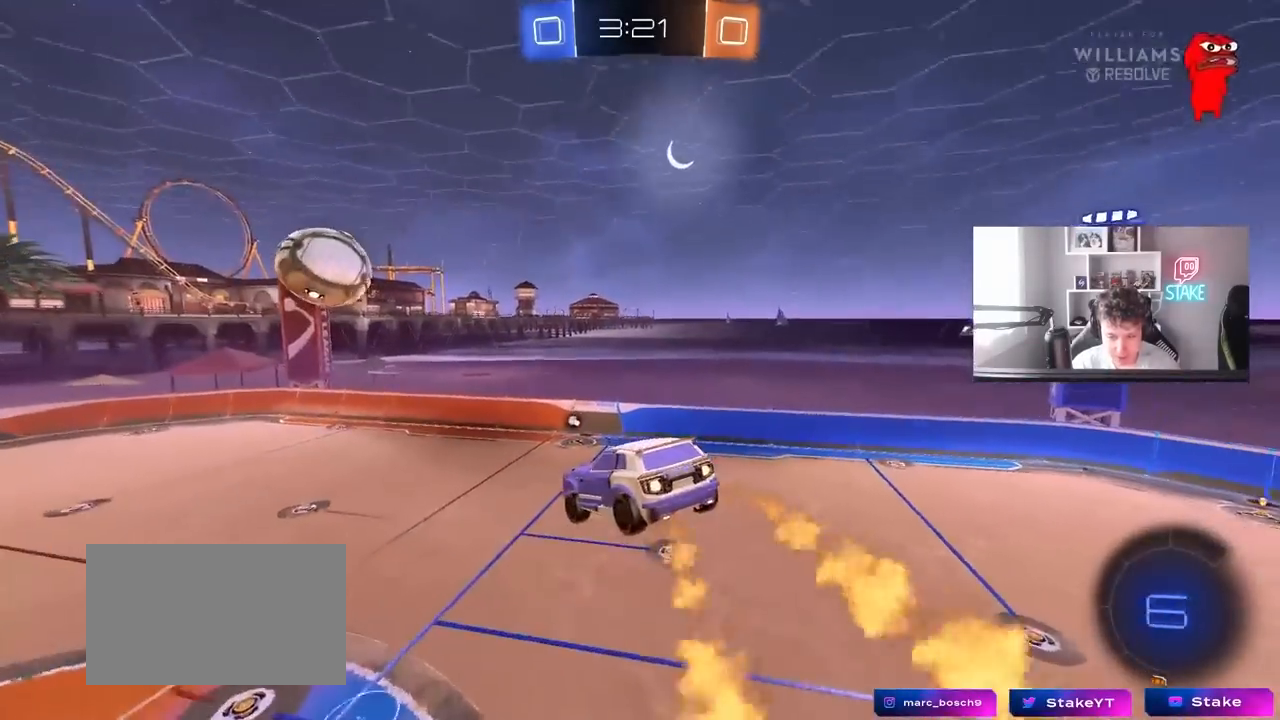
{"keys": ["space"], "mouse": [], "mouse_move": "still", "events": [[117, "d", "down"], [217, "d", "up"], [317, "mouse_left", "up"], [350, "s", "down"], [400, "d", "down"], [400, "space", "down"], [500, "d", "up"], [500, "s", "up"]]}
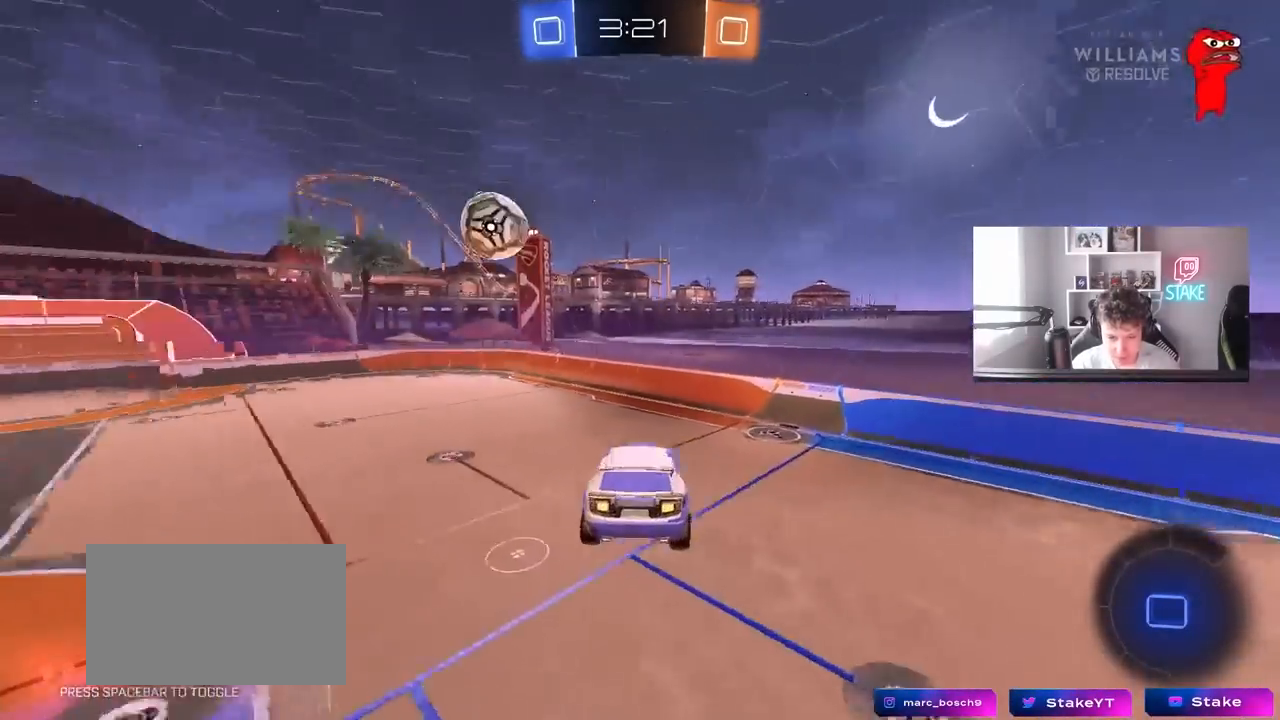
{"keys": [], "mouse": [], "mouse_move": "still", "events": [[100, "space", "up"]]}
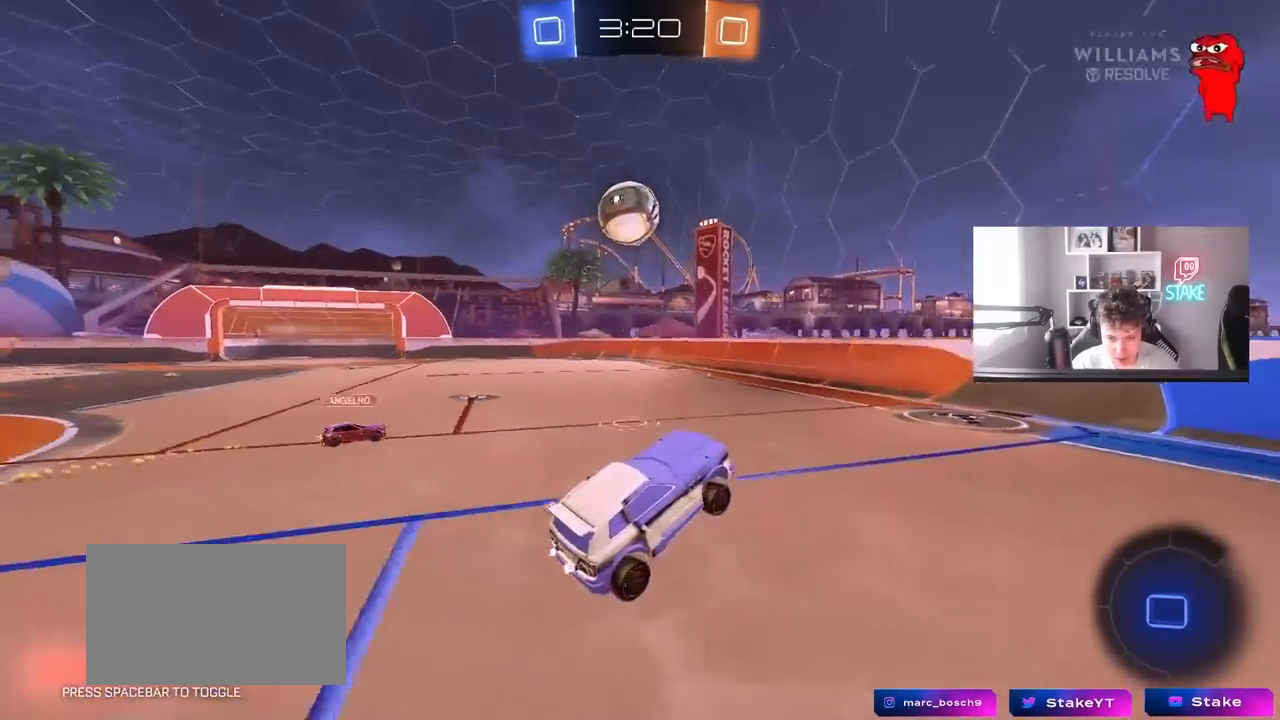
{"keys": ["d", "s", "shift"], "mouse": [], "mouse_move": "still", "events": [[17, "a", "down"], [17, "w", "down"], [150, "a", "up"], [200, "mouse_right", "down"], [250, "mouse_right", "up"], [300, "mouse_right", "down"], [350, "d", "down"], [350, "shift", "down"], [383, "s", "down"], [383, "w", "up"], [483, "mouse_right", "up"]]}
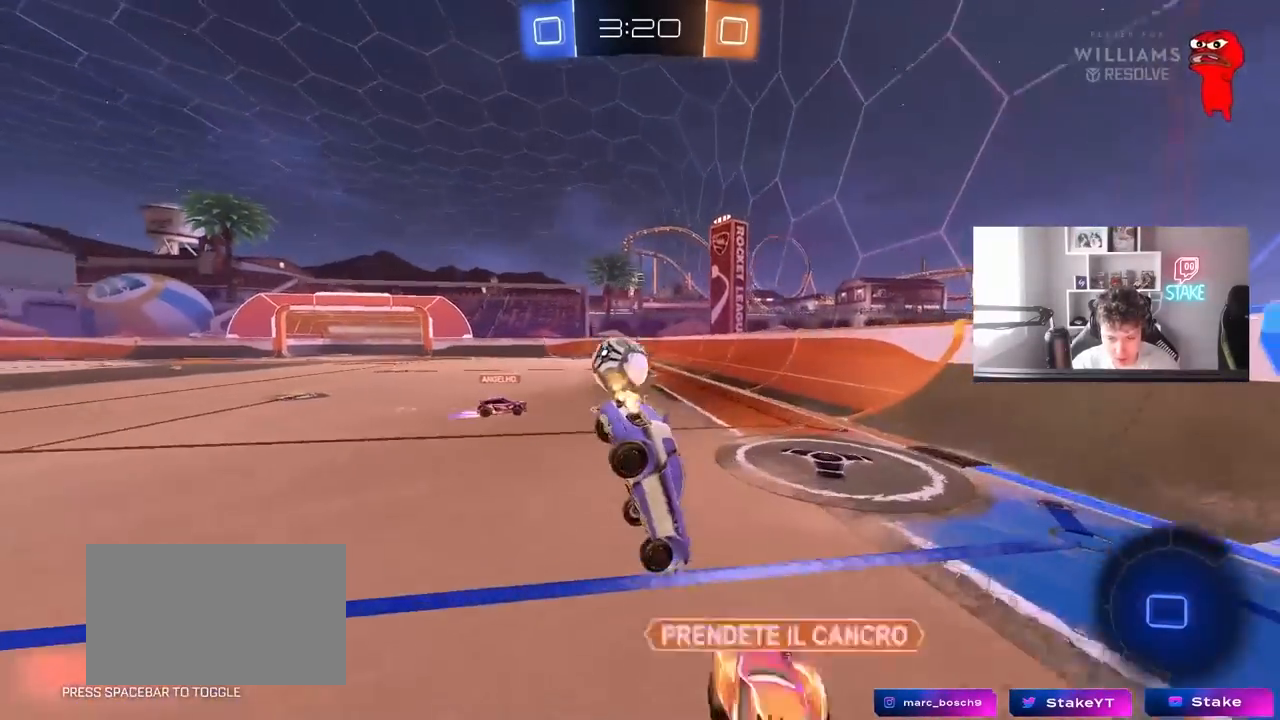
{"keys": ["d", "shift"], "mouse": [], "mouse_move": "still", "events": [[450, "s", "up"]]}
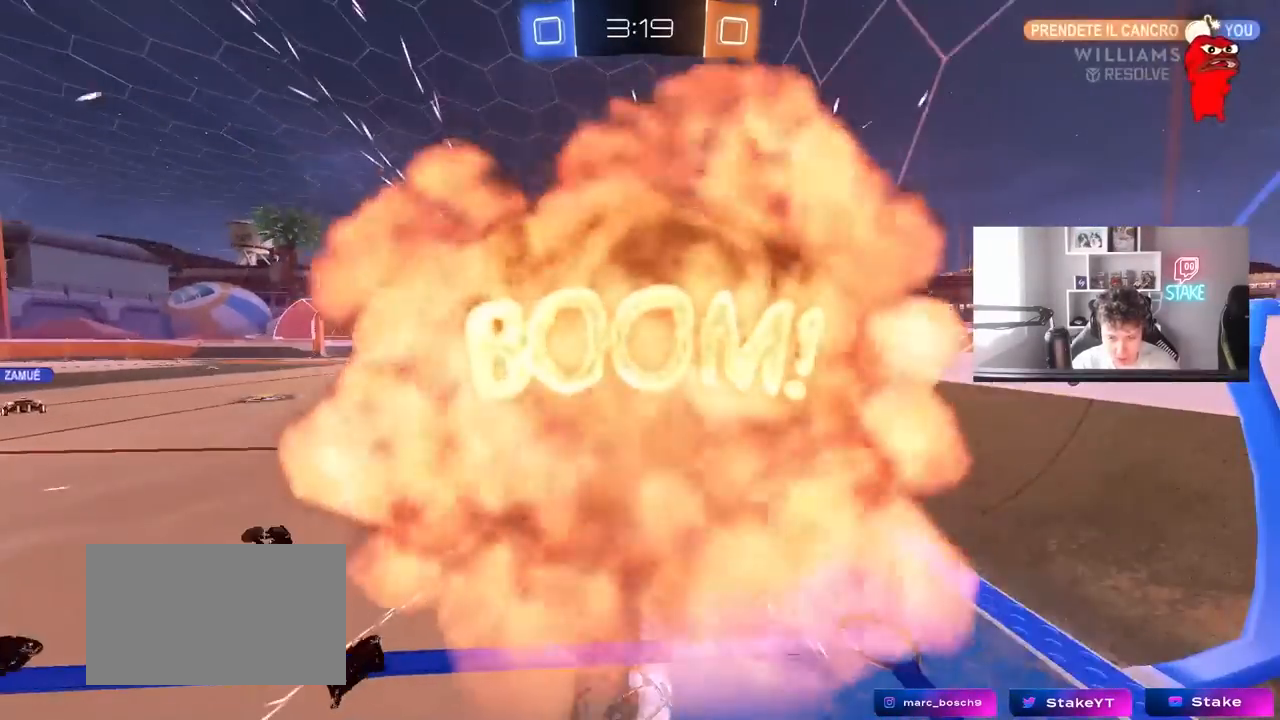
{"keys": ["tab"], "mouse": [], "mouse_move": "still", "events": [[83, "d", "up"], [83, "shift", "up"], [333, "tab", "down"]]}
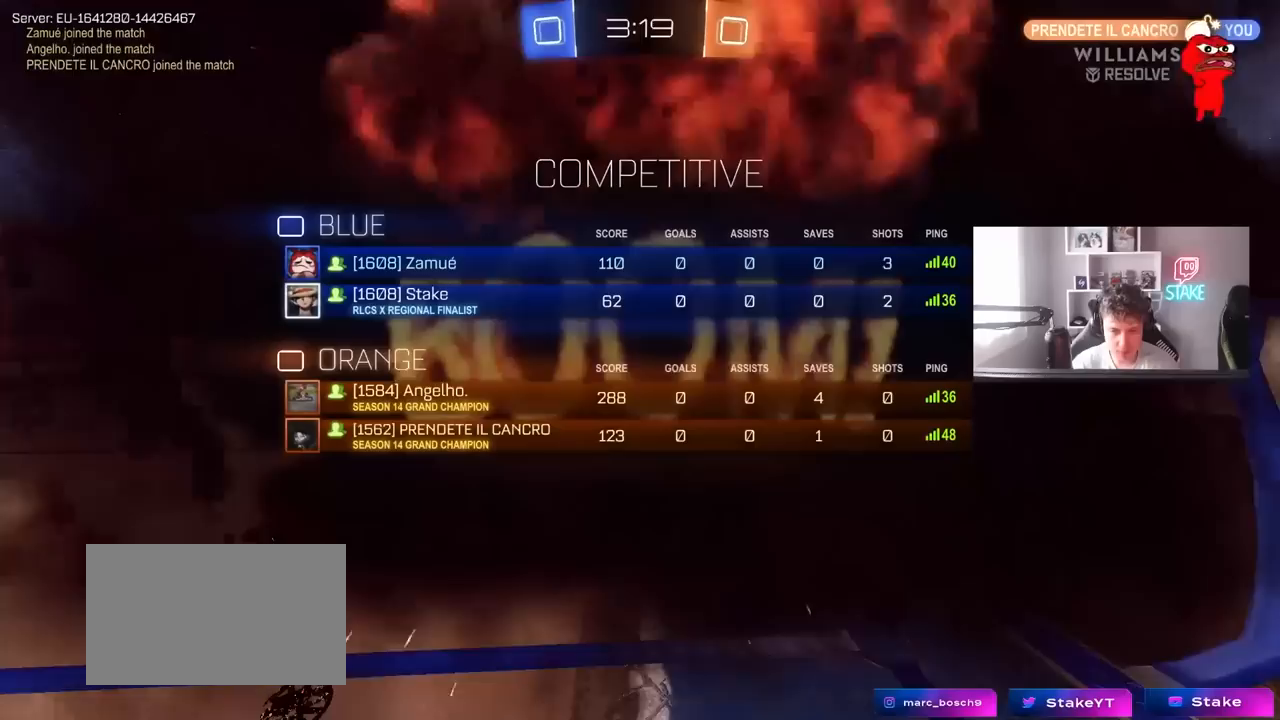
{"keys": [], "mouse": [], "mouse_move": "still", "events": [[383, "tab", "up"]]}
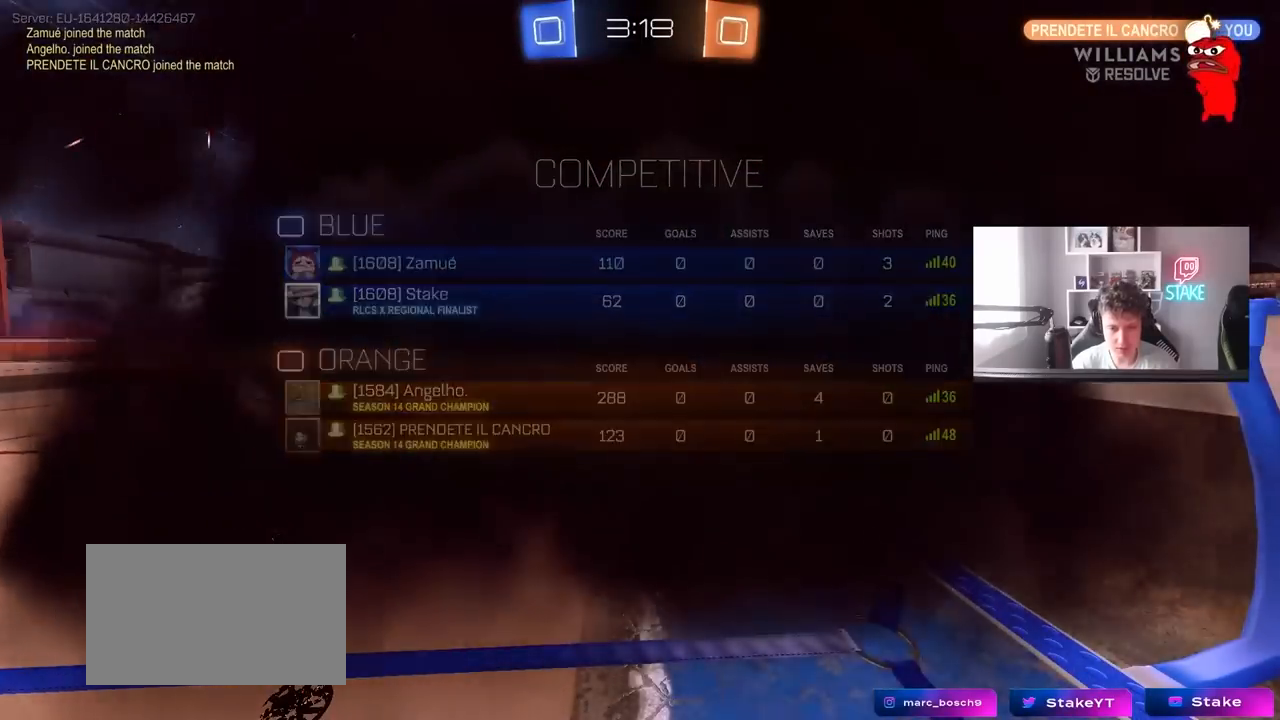
{"keys": [], "mouse": [], "mouse_move": "still", "events": []}
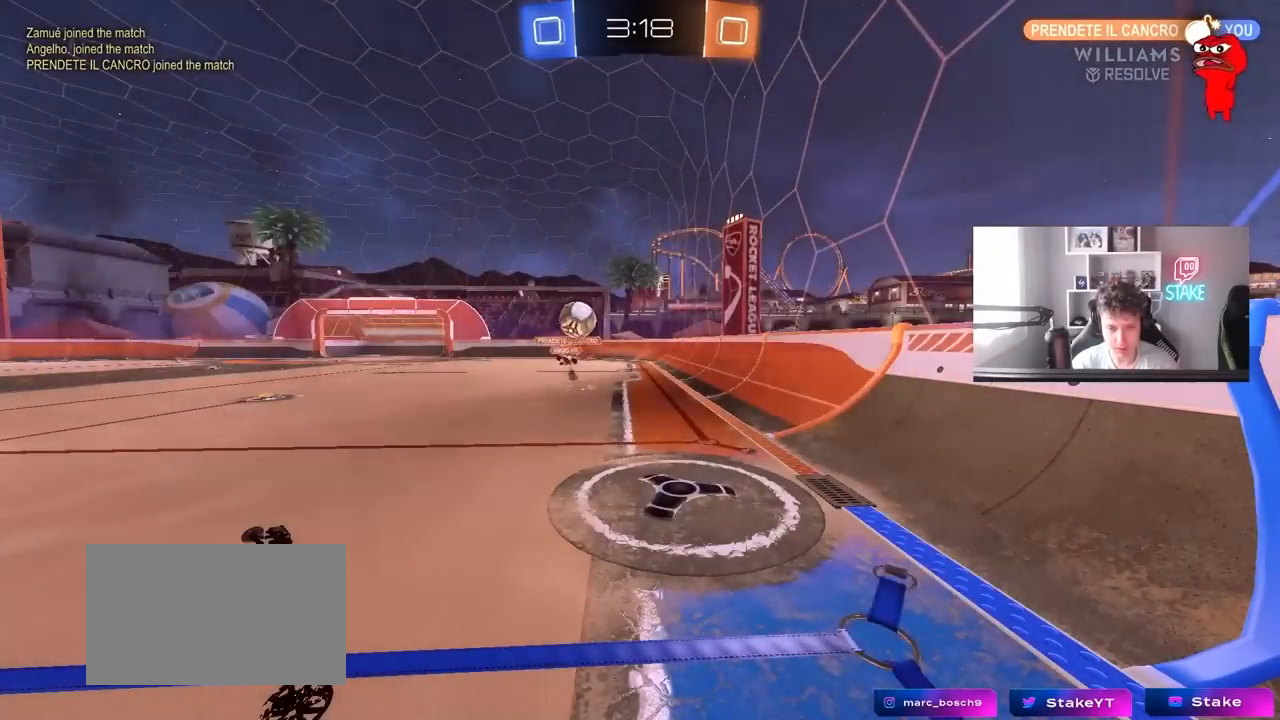
{"keys": ["tab"], "mouse": [], "mouse_move": "still", "events": [[333, "tab", "down"]]}
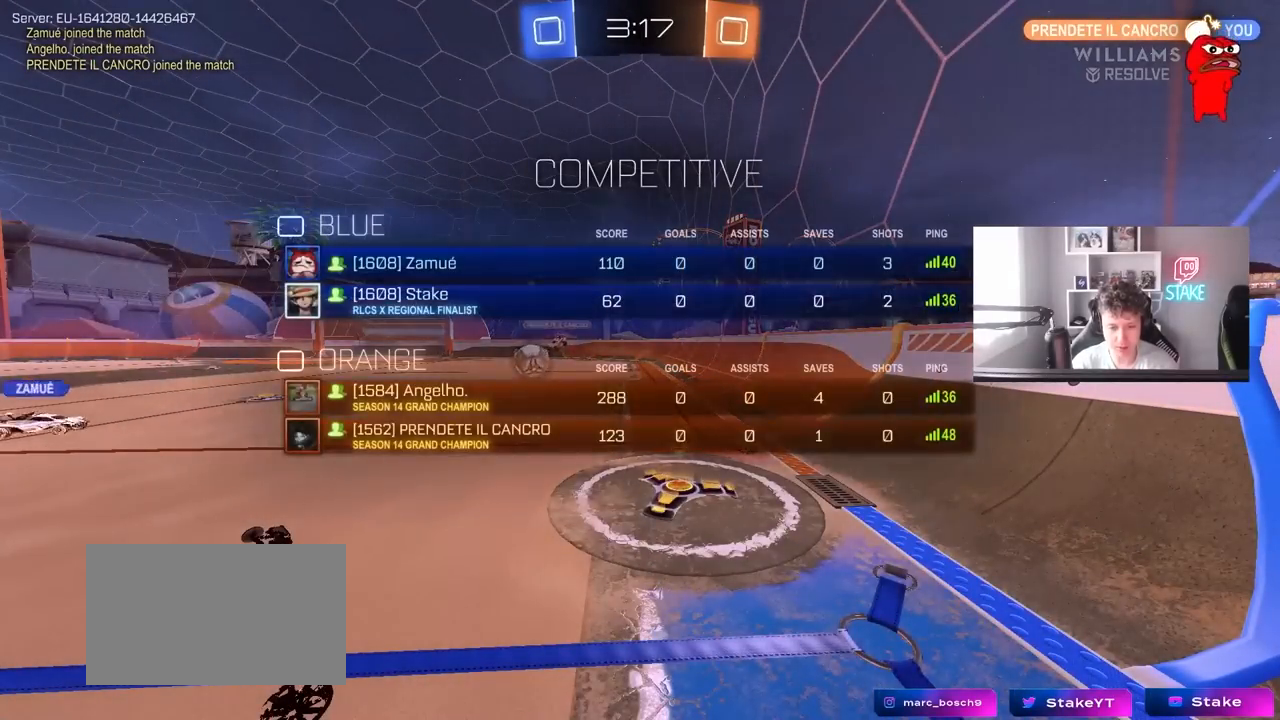
{"keys": [], "mouse": [], "mouse_move": "still", "events": [[300, "tab", "up"]]}